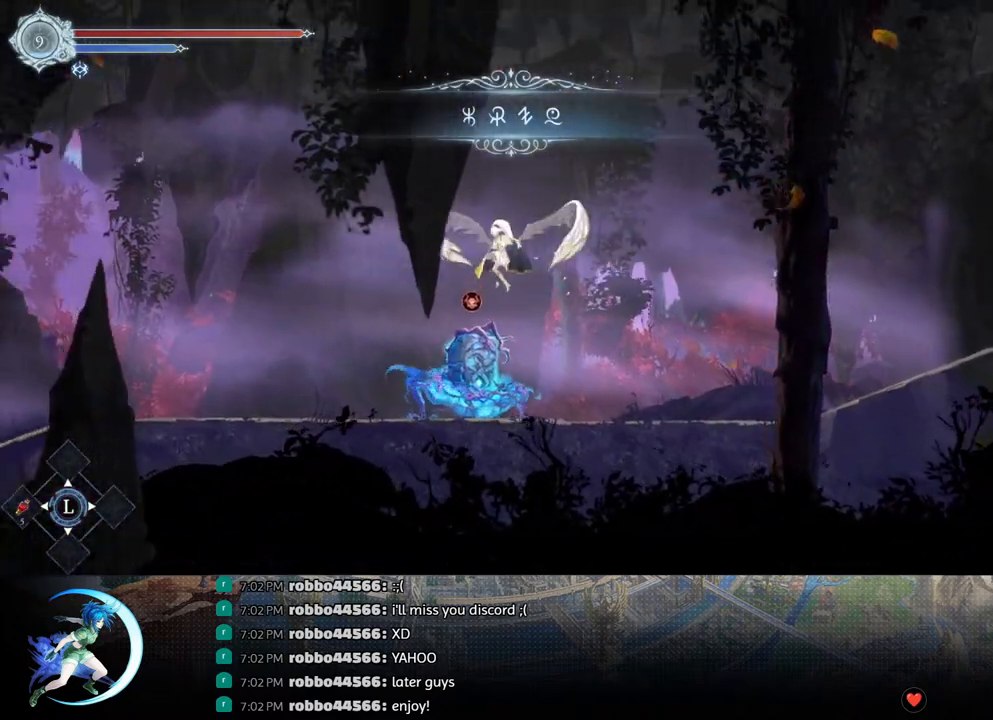
Gameplay with a controller (PlayStation layout); each line is a JSON object with the inputs held at the frame after it. "events" lists button and stick changes between this image and that frame as [ms after this image, input, new state], when the widget could be followed in between.
{"buttons": ["R1", "DPAD_DOWN"], "left_stick": "center", "right_stick": "center", "events": [[67, "CROSS", "down"], [67, "DPAD_DOWN", "down"], [117, "DPAD_LEFT", "up"], [117, "R1", "up"], [200, "CROSS", "up"], [217, "DPAD_LEFT", "down"], [233, "DPAD_DOWN", "up"], [383, "R1", "down"], [400, "DPAD_DOWN", "down"], [450, "DPAD_LEFT", "up"], [467, "R1", "up"], [500, "R1", "down"]]}
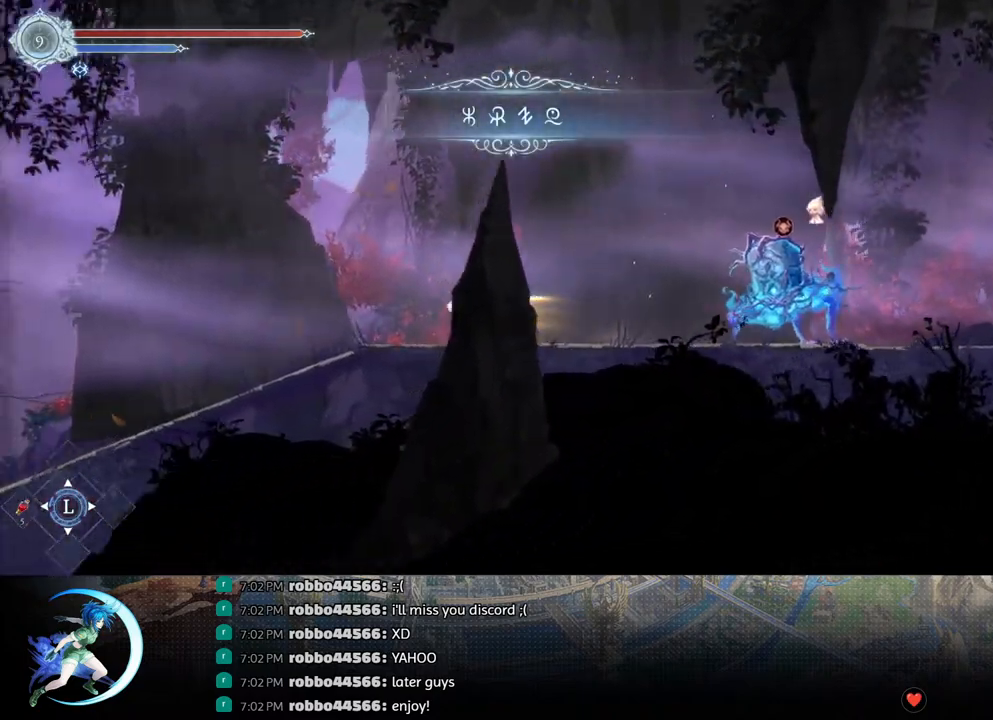
{"buttons": [], "left_stick": "center", "right_stick": "center", "events": [[100, "DPAD_DOWN", "up"], [117, "R1", "up"], [300, "DPAD_DOWN", "down"], [333, "R1", "down"], [417, "R1", "up"], [450, "DPAD_DOWN", "up"]]}
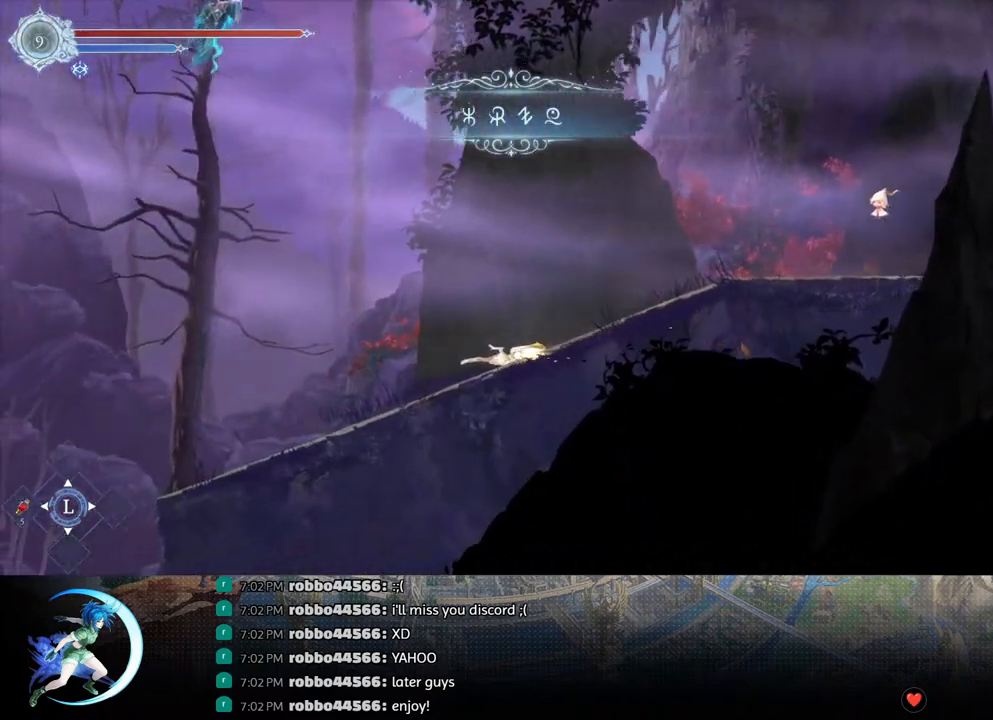
{"buttons": [], "left_stick": "center", "right_stick": "center", "events": [[167, "DPAD_DOWN", "down"], [200, "R1", "down"], [283, "DPAD_DOWN", "up"], [317, "R1", "up"]]}
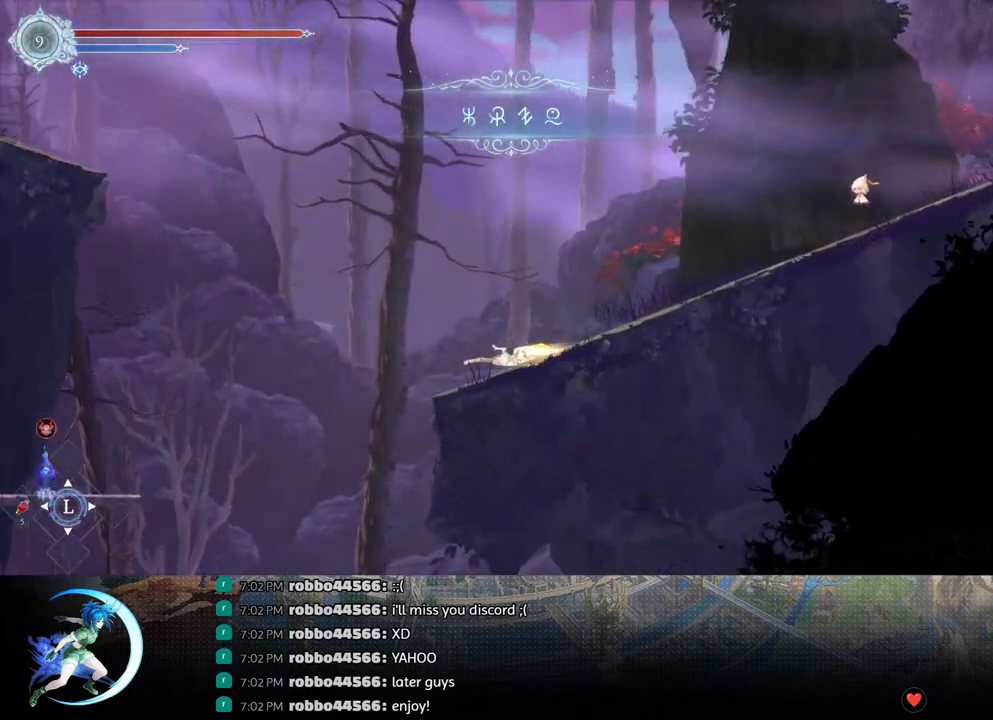
{"buttons": ["CROSS", "DPAD_DOWN", "DPAD_LEFT"], "left_stick": "center", "right_stick": "center", "events": [[33, "DPAD_LEFT", "down"], [133, "R1", "down"], [283, "DPAD_DOWN", "down"], [300, "CROSS", "down"], [333, "R1", "up"]]}
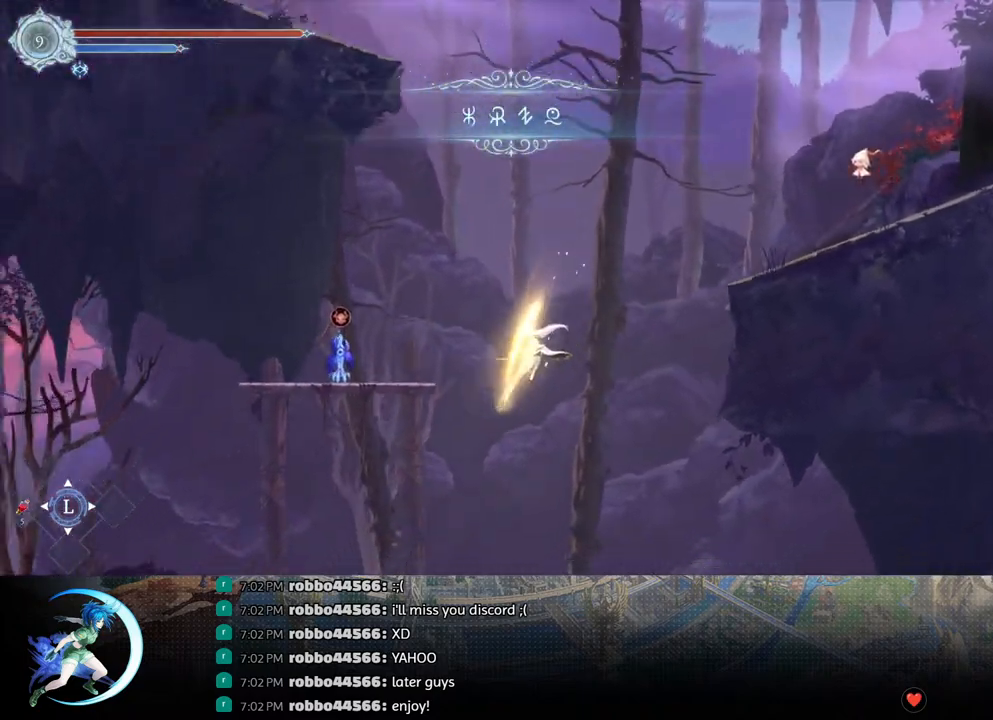
{"buttons": [], "left_stick": "center", "right_stick": "center", "events": [[17, "CROSS", "up"], [17, "DPAD_DOWN", "up"], [17, "DPAD_LEFT", "up"]]}
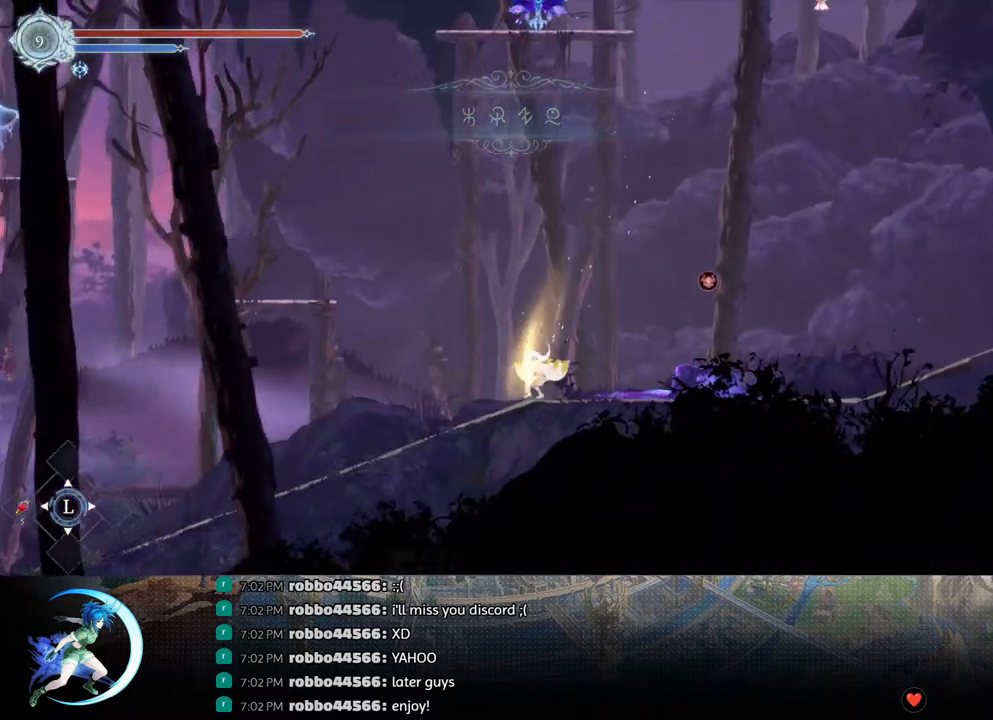
{"buttons": ["DPAD_DOWN"], "left_stick": "center", "right_stick": "center", "events": [[17, "DPAD_LEFT", "down"], [133, "DPAD_DOWN", "down"], [183, "R1", "down"], [333, "R1", "up"], [500, "DPAD_LEFT", "up"]]}
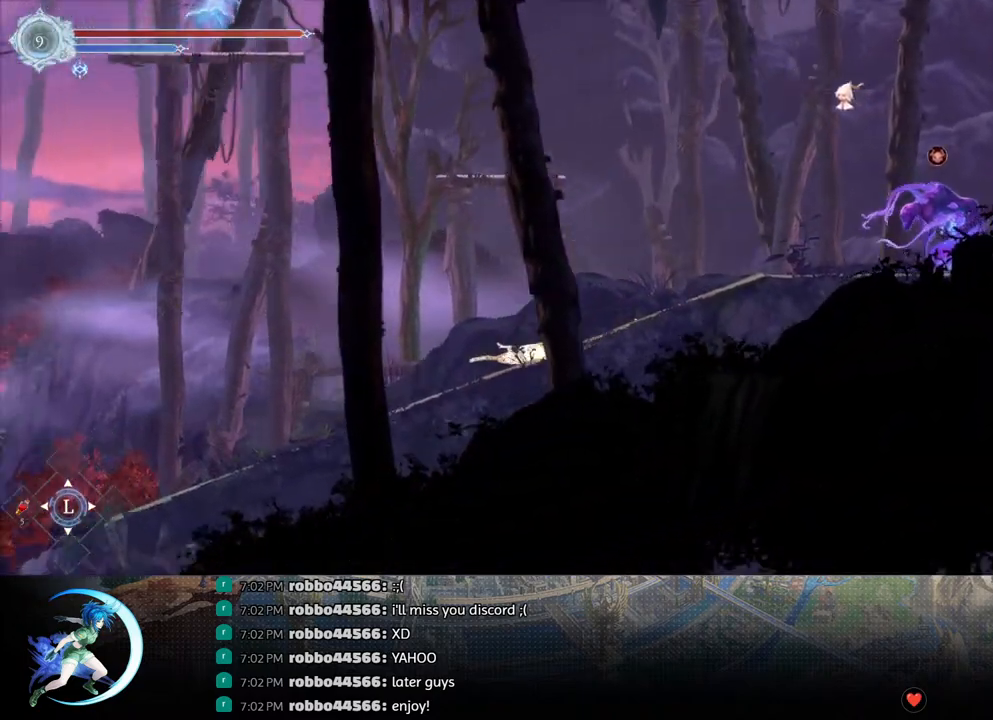
{"buttons": ["R1", "DPAD_DOWN"], "left_stick": "center", "right_stick": "center", "events": [[33, "DPAD_DOWN", "up"], [67, "DPAD_DOWN", "down"], [100, "R1", "down"], [217, "R1", "up"], [233, "DPAD_DOWN", "up"], [383, "DPAD_DOWN", "down"], [450, "R1", "down"]]}
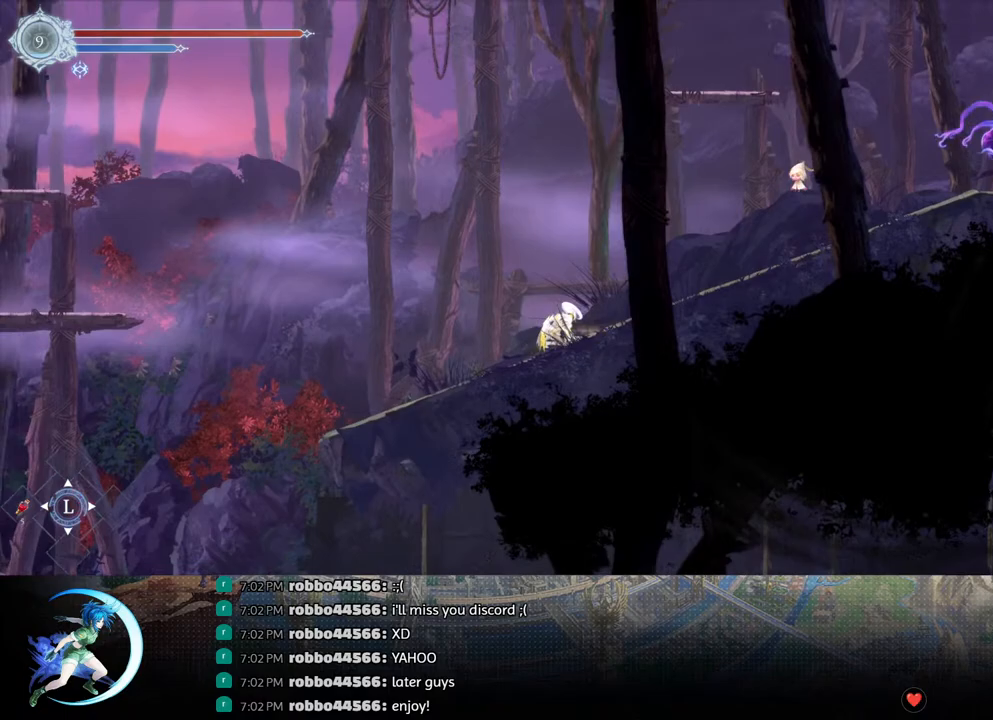
{"buttons": ["CROSS", "DPAD_DOWN", "DPAD_LEFT"], "left_stick": "center", "right_stick": "center", "events": [[50, "DPAD_DOWN", "up"], [83, "R1", "up"], [233, "DPAD_LEFT", "down"], [333, "R1", "down"], [450, "CROSS", "down"], [467, "DPAD_DOWN", "down"], [500, "R1", "up"]]}
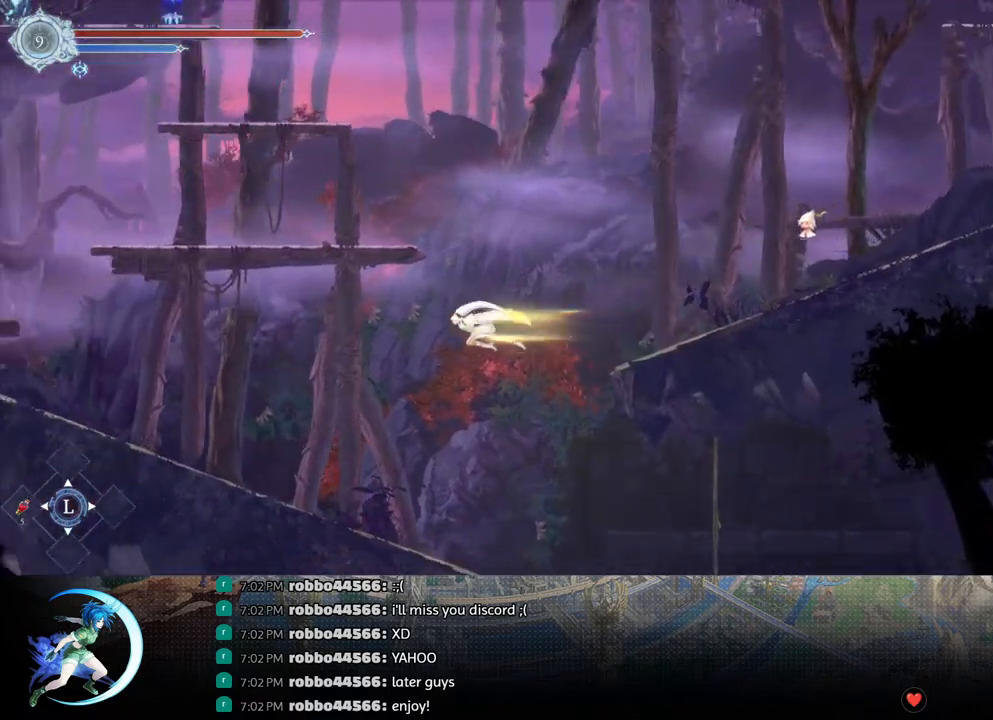
{"buttons": ["DPAD_LEFT"], "left_stick": "center", "right_stick": "center", "events": [[67, "DPAD_LEFT", "up"], [100, "CROSS", "up"], [117, "DPAD_DOWN", "up"], [200, "DPAD_LEFT", "down"]]}
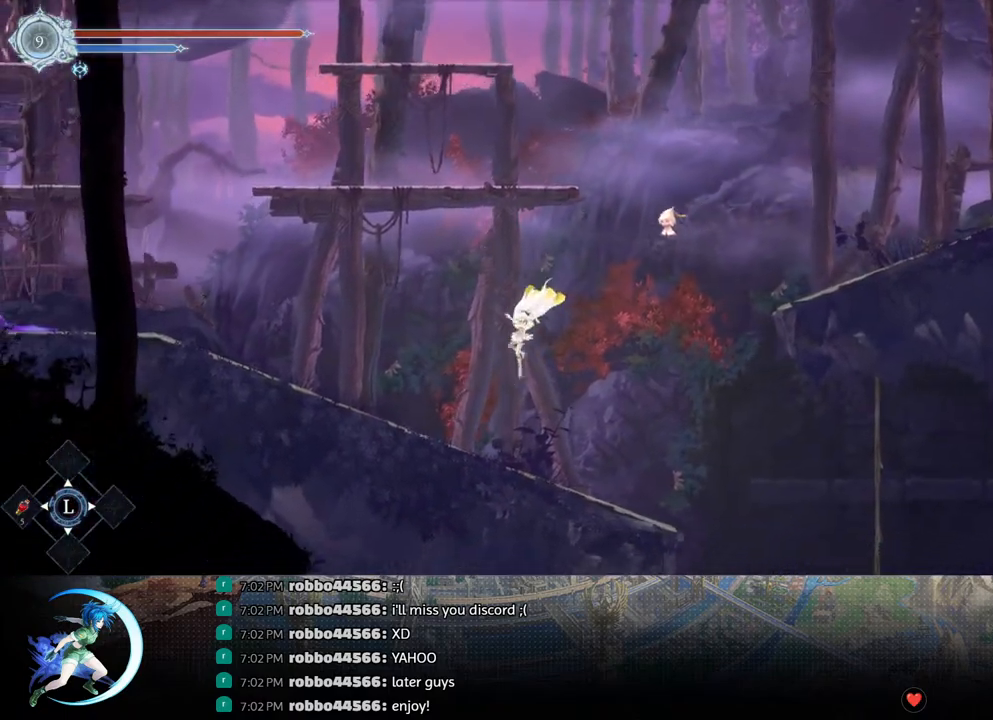
{"buttons": [], "left_stick": "center", "right_stick": "center", "events": [[200, "R1", "down"], [267, "R1", "up"], [300, "DPAD_DOWN", "down"], [333, "DPAD_LEFT", "up"], [333, "R1", "down"], [417, "DPAD_DOWN", "up"], [433, "R1", "up"]]}
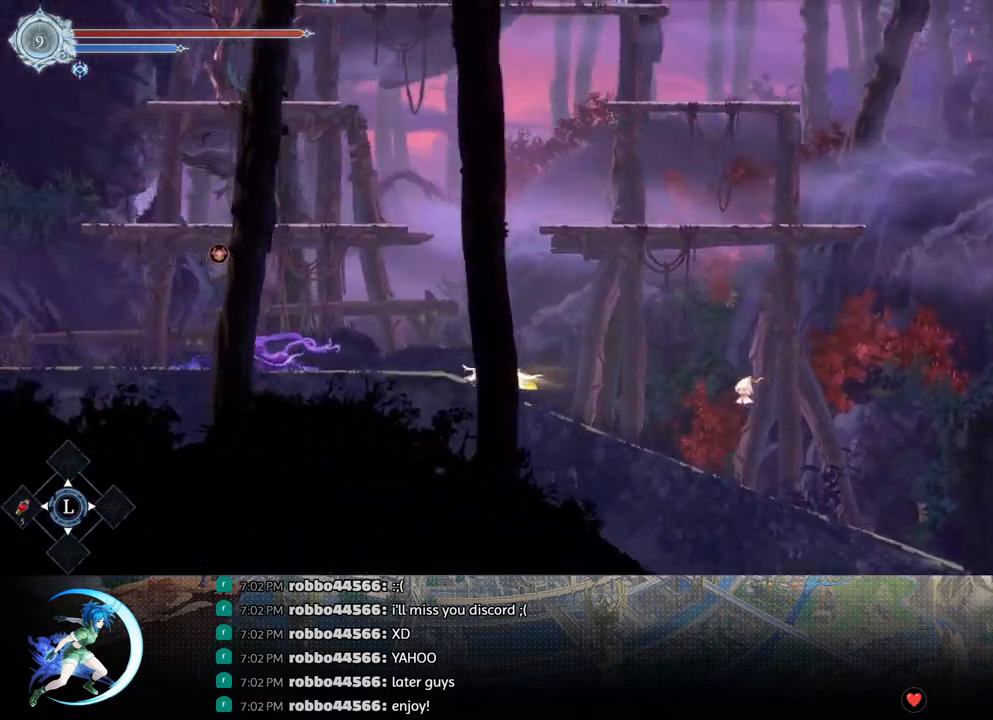
{"buttons": ["CROSS", "DPAD_LEFT"], "left_stick": "center", "right_stick": "center", "events": [[17, "DPAD_LEFT", "down"], [67, "CROSS", "down"], [317, "CROSS", "up"], [350, "CROSS", "down"]]}
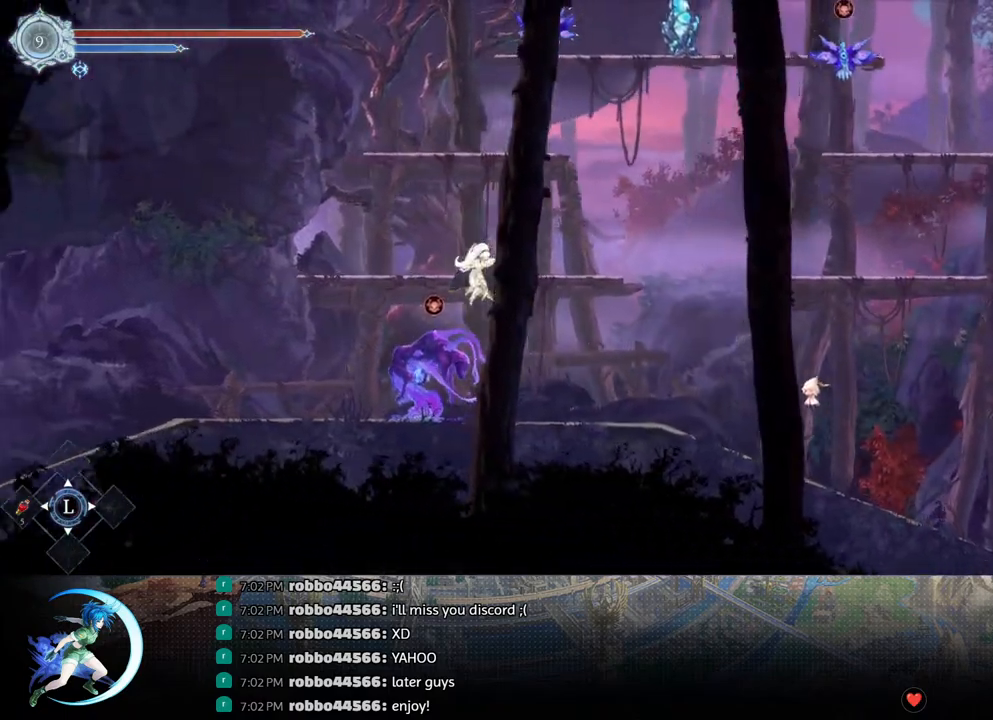
{"buttons": ["DPAD_DOWN", "DPAD_LEFT"], "left_stick": "center", "right_stick": "center", "events": [[83, "CROSS", "up"], [133, "R1", "down"], [217, "CROSS", "down"], [217, "DPAD_DOWN", "down"], [267, "R1", "up"], [350, "CROSS", "up"]]}
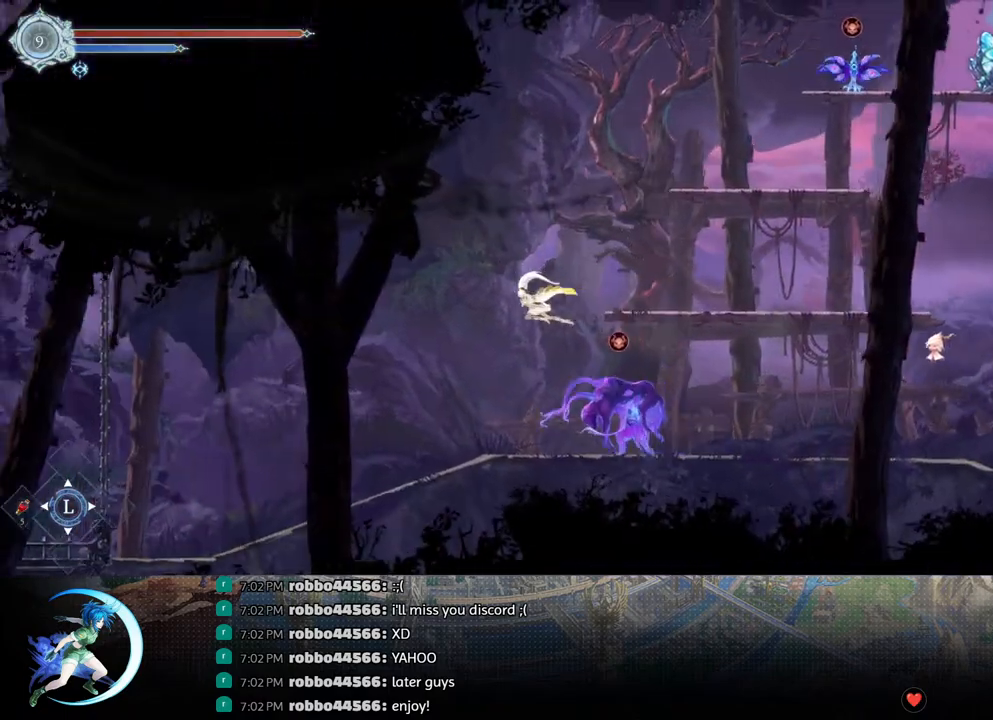
{"buttons": ["DPAD_LEFT"], "left_stick": "center", "right_stick": "center", "events": [[100, "DPAD_DOWN", "up"], [317, "R1", "down"], [500, "R1", "up"]]}
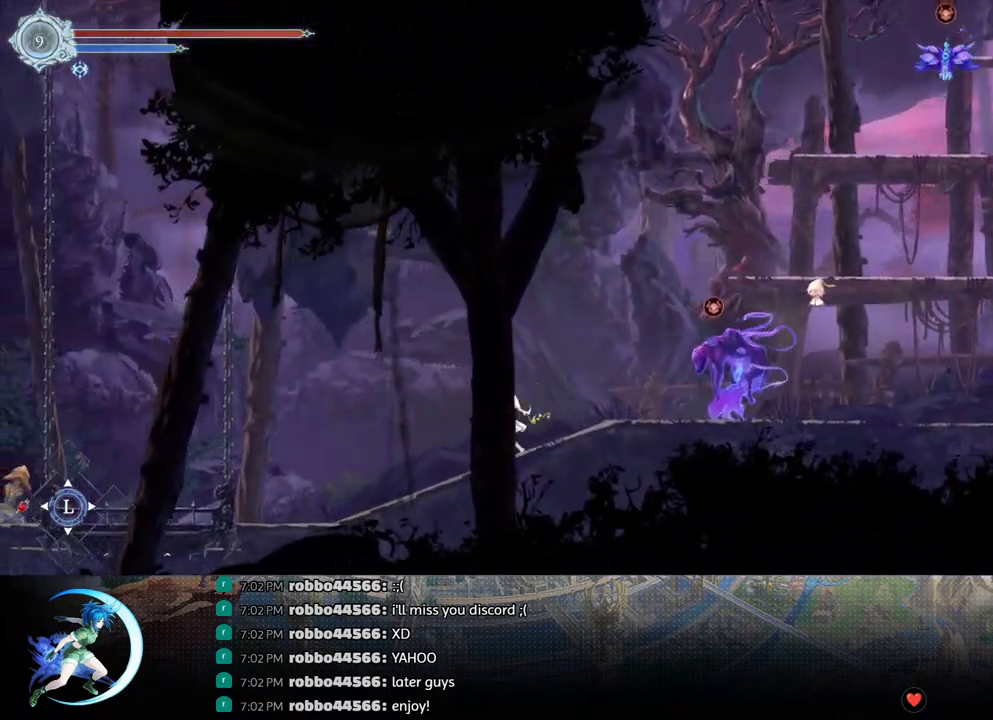
{"buttons": ["DPAD_LEFT"], "left_stick": "center", "right_stick": "center", "events": [[317, "R1", "down"], [483, "R1", "up"]]}
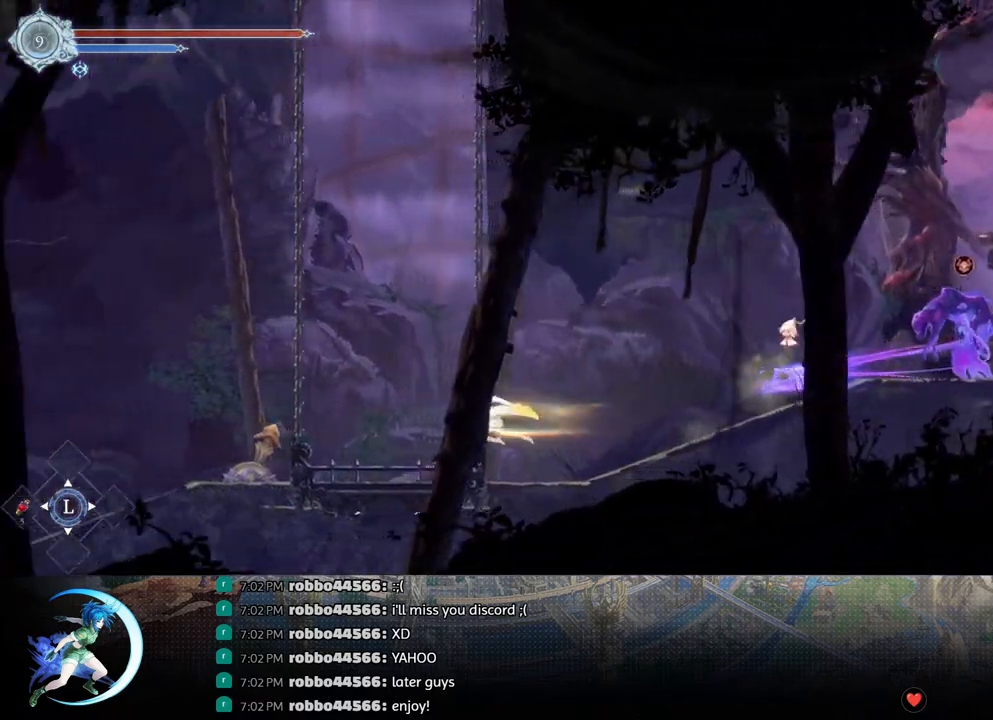
{"buttons": ["CROSS", "DPAD_LEFT"], "left_stick": "center", "right_stick": "center", "events": [[83, "DPAD_LEFT", "up"], [117, "DPAD_DOWN", "down"], [133, "DPAD_RIGHT", "down"], [167, "DPAD_DOWN", "up"], [383, "DPAD_RIGHT", "up"], [450, "DPAD_LEFT", "down"], [467, "CROSS", "down"]]}
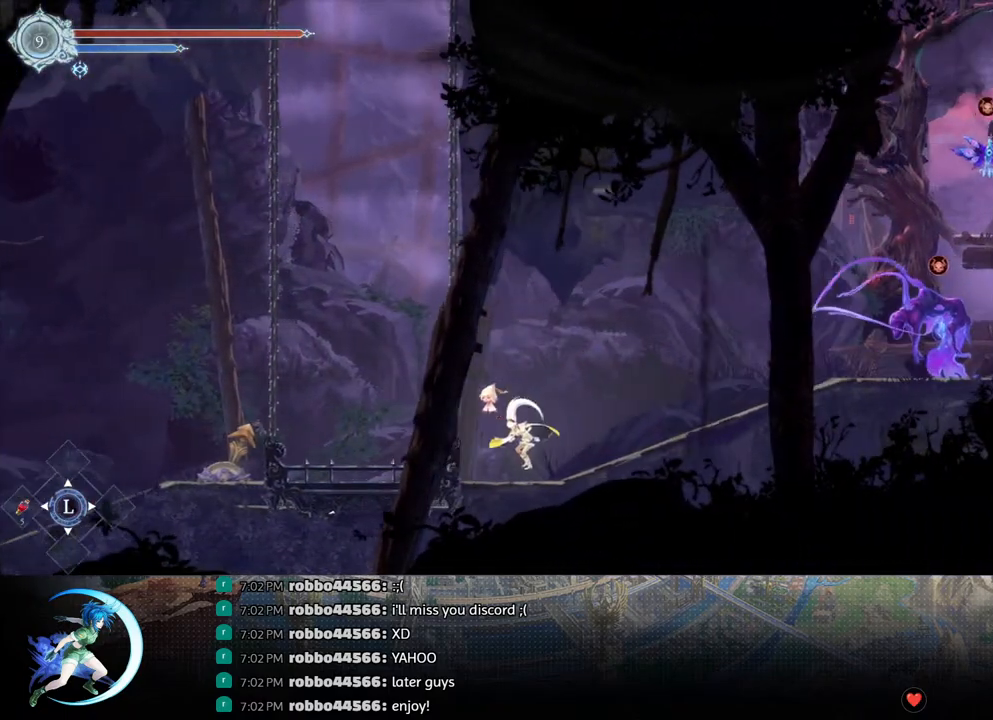
{"buttons": ["CROSS", "DPAD_LEFT"], "left_stick": "center", "right_stick": "center", "events": [[167, "CROSS", "up"], [217, "TRIANGLE", "down"], [300, "TRIANGLE", "up"], [383, "CROSS", "down"]]}
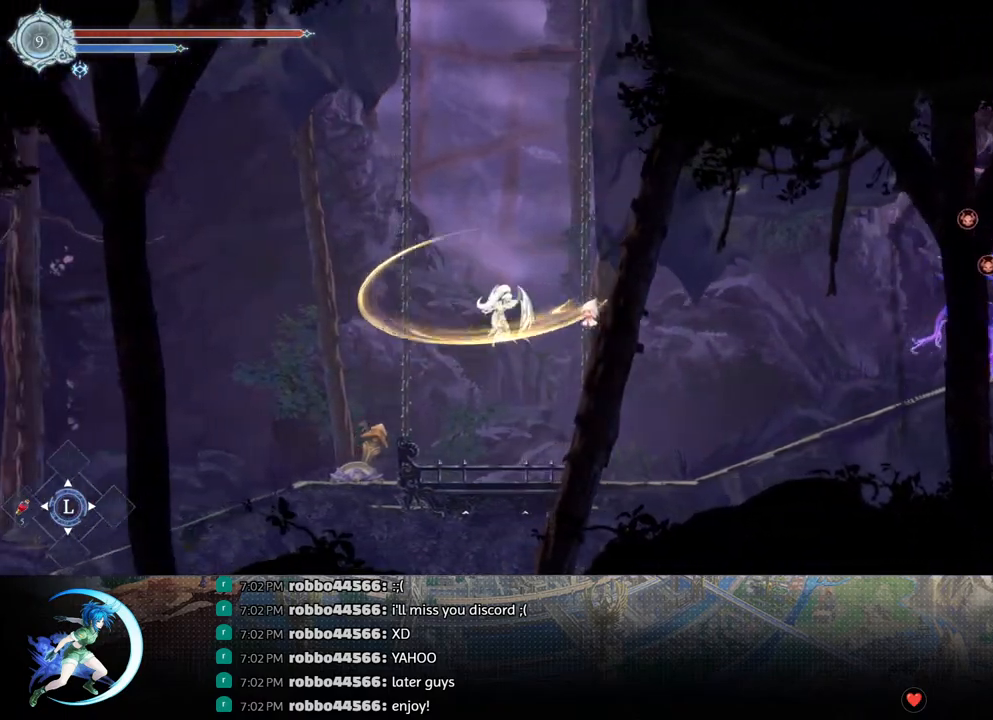
{"buttons": ["DPAD_DOWN"], "left_stick": "center", "right_stick": "center", "events": [[33, "CROSS", "up"], [133, "R1", "down"], [250, "DPAD_DOWN", "down"], [267, "CROSS", "down"], [300, "R1", "up"], [317, "DPAD_LEFT", "up"], [400, "CROSS", "up"]]}
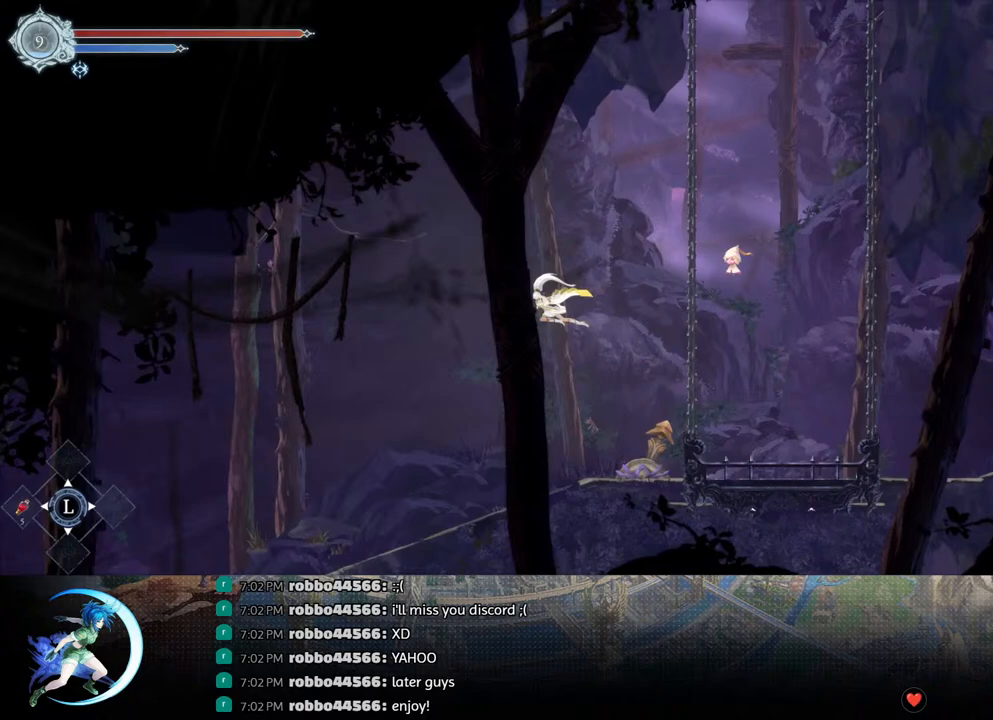
{"buttons": ["R1", "DPAD_DOWN"], "left_stick": "center", "right_stick": "center", "events": [[100, "DPAD_LEFT", "down"], [150, "DPAD_DOWN", "up"], [383, "DPAD_DOWN", "down"], [417, "DPAD_LEFT", "up"], [500, "R1", "down"]]}
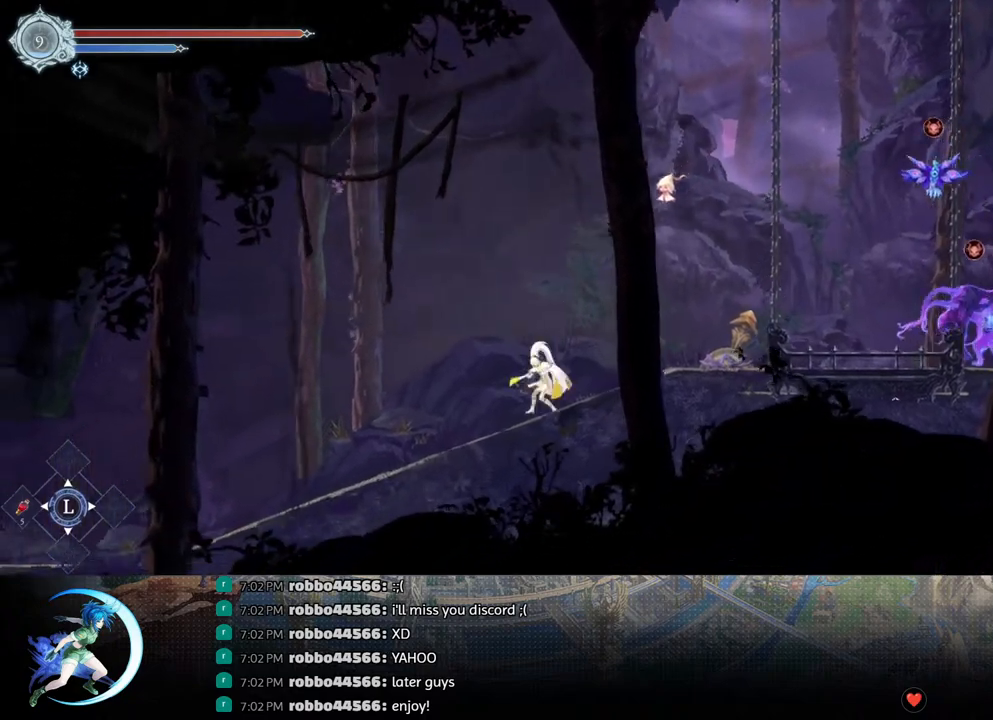
{"buttons": [], "left_stick": "center", "right_stick": "center", "events": [[117, "DPAD_DOWN", "up"], [133, "R1", "up"], [300, "DPAD_DOWN", "down"], [383, "R1", "down"], [450, "DPAD_DOWN", "up"], [500, "R1", "up"]]}
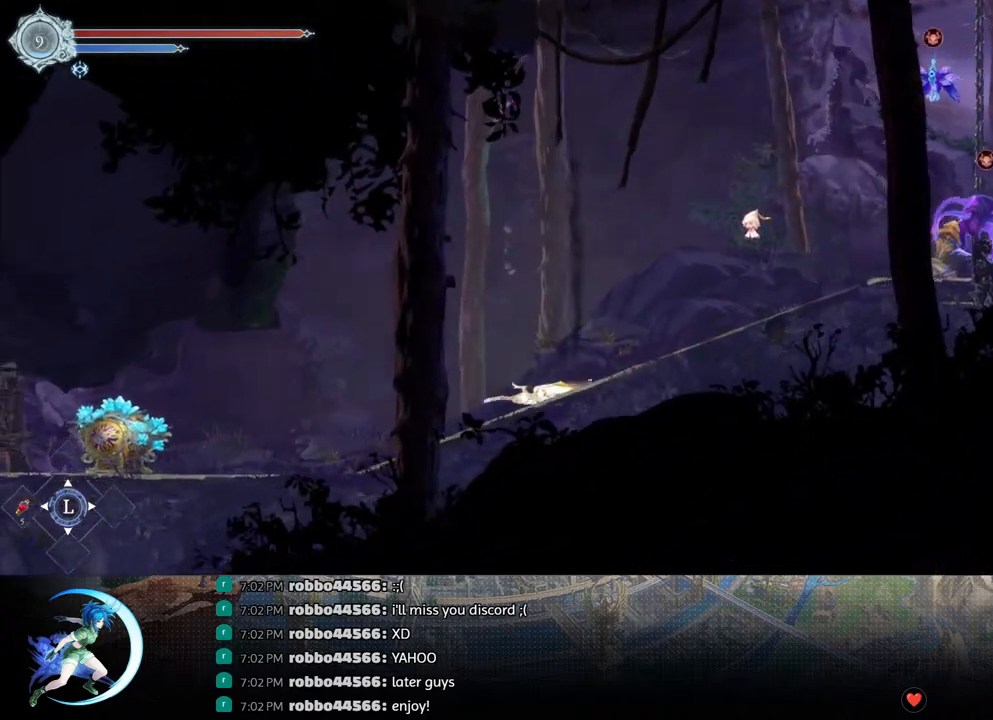
{"buttons": ["DPAD_LEFT"], "left_stick": "center", "right_stick": "center", "events": [[133, "DPAD_LEFT", "down"], [217, "R1", "down"], [300, "DPAD_DOWN", "down"], [350, "R1", "up"], [383, "DPAD_DOWN", "up"]]}
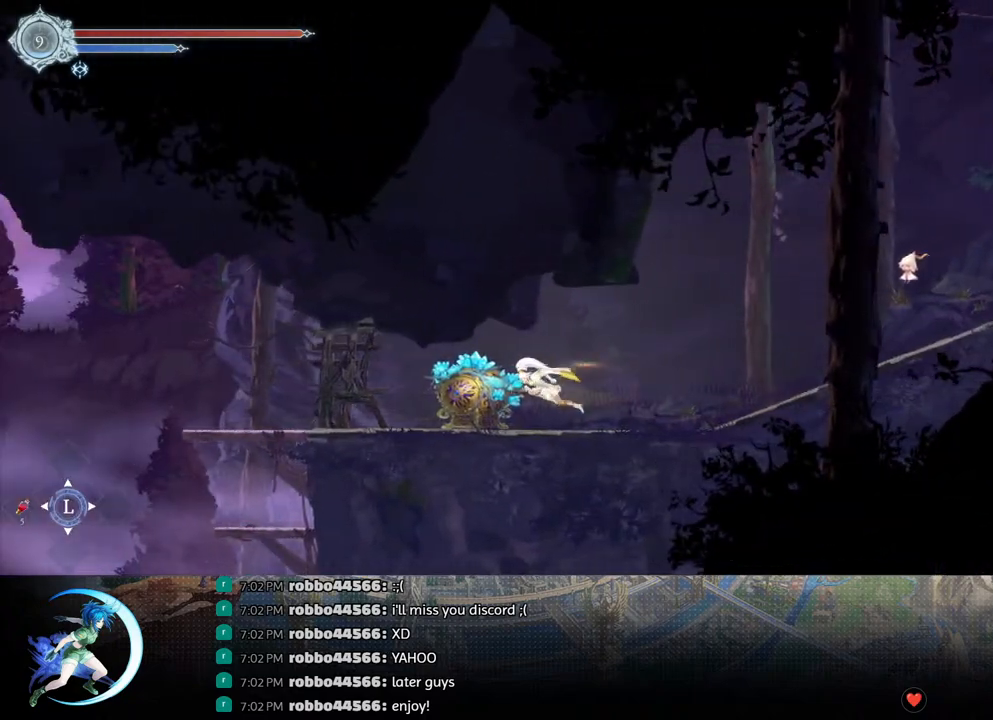
{"buttons": [], "left_stick": "center", "right_stick": "center", "events": [[100, "SQUARE", "down"], [117, "DPAD_LEFT", "up"], [183, "SQUARE", "up"], [267, "DPAD_LEFT", "down"], [350, "DPAD_LEFT", "up"]]}
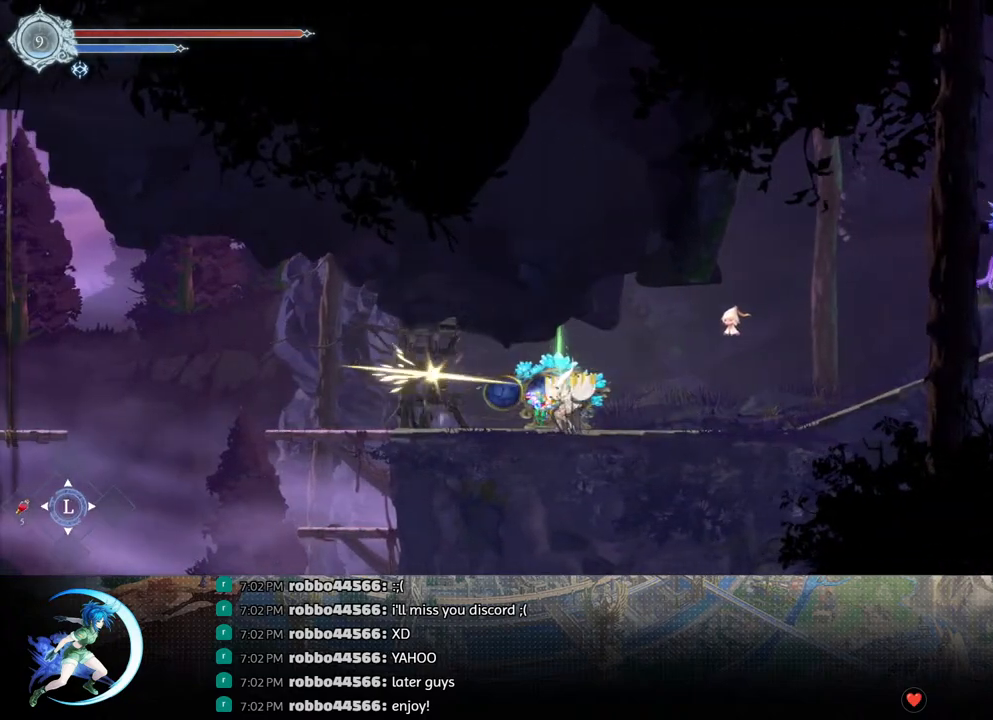
{"buttons": [], "left_stick": "center", "right_stick": "center", "events": []}
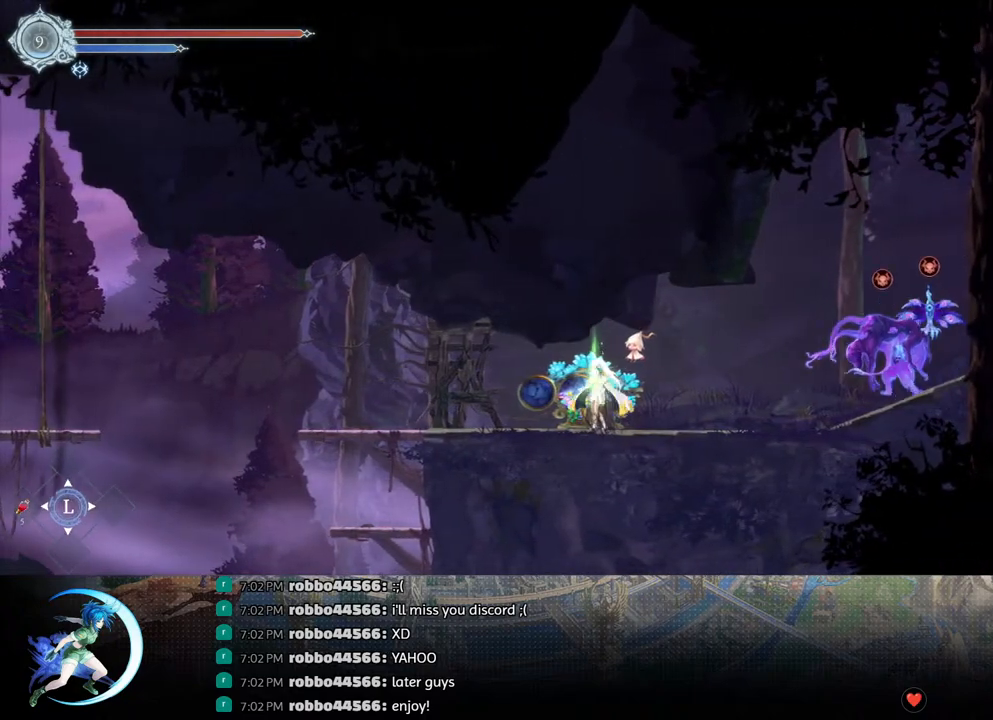
{"buttons": [], "left_stick": "center", "right_stick": "center", "events": [[367, "DPAD_UP", "down"], [433, "DPAD_UP", "up"]]}
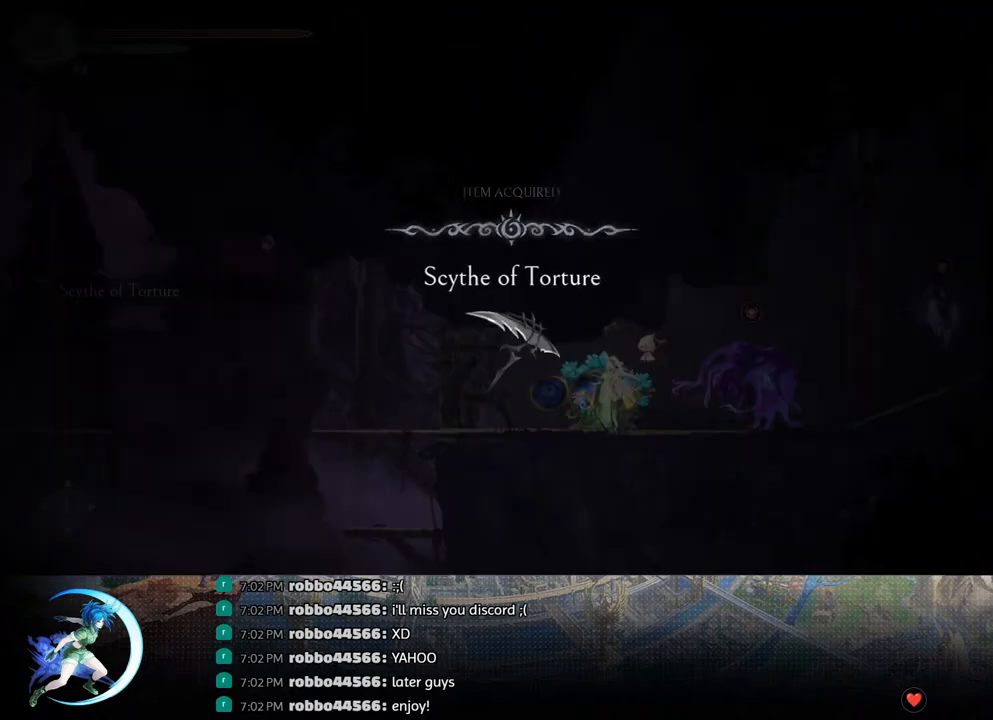
{"buttons": ["DPAD_LEFT", "START"], "left_stick": "center", "right_stick": "center", "events": [[200, "CROSS", "down"], [317, "CROSS", "up"], [350, "DPAD_LEFT", "down"], [467, "START", "down"]]}
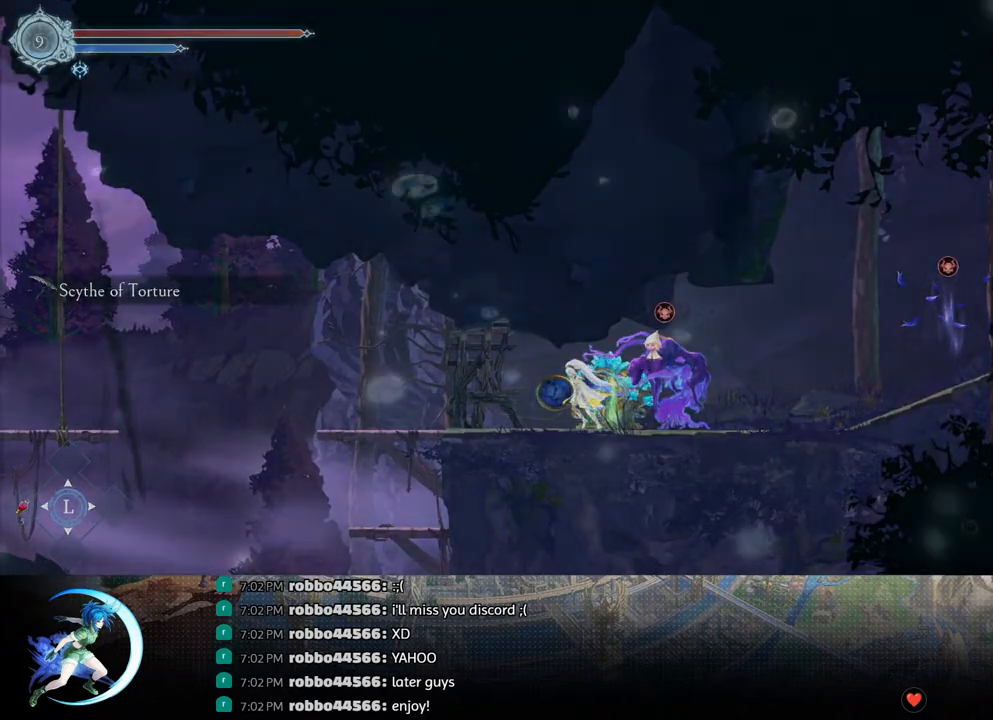
{"buttons": [], "left_stick": "center", "right_stick": "center", "events": [[117, "DPAD_LEFT", "up"], [117, "START", "up"]]}
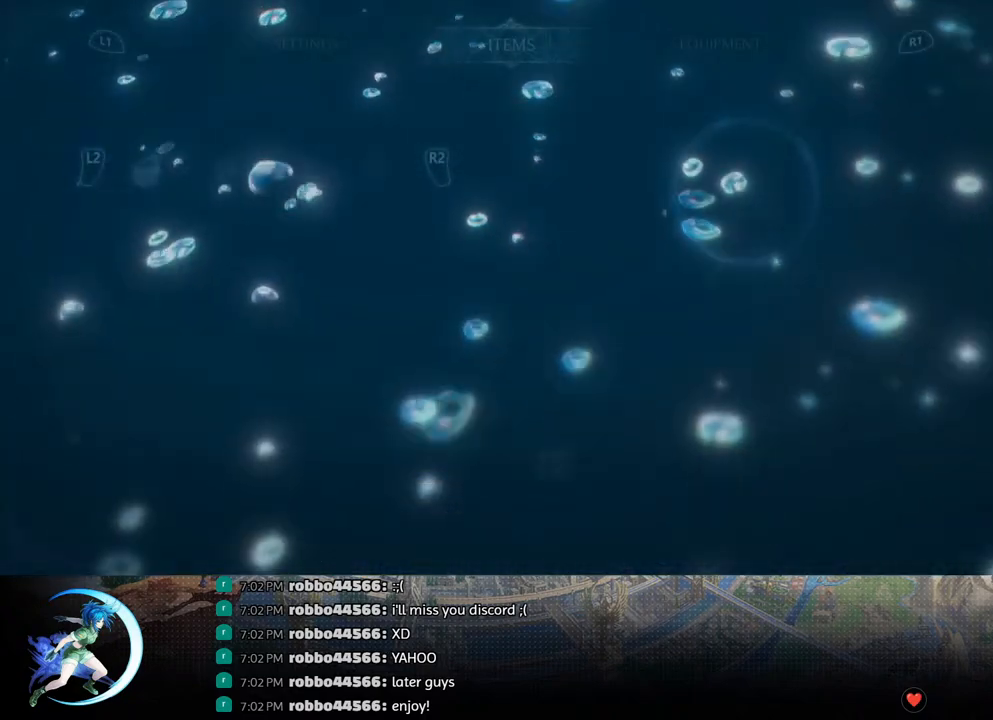
{"buttons": [], "left_stick": "center", "right_stick": "center", "events": [[117, "R1", "down"], [217, "R1", "up"]]}
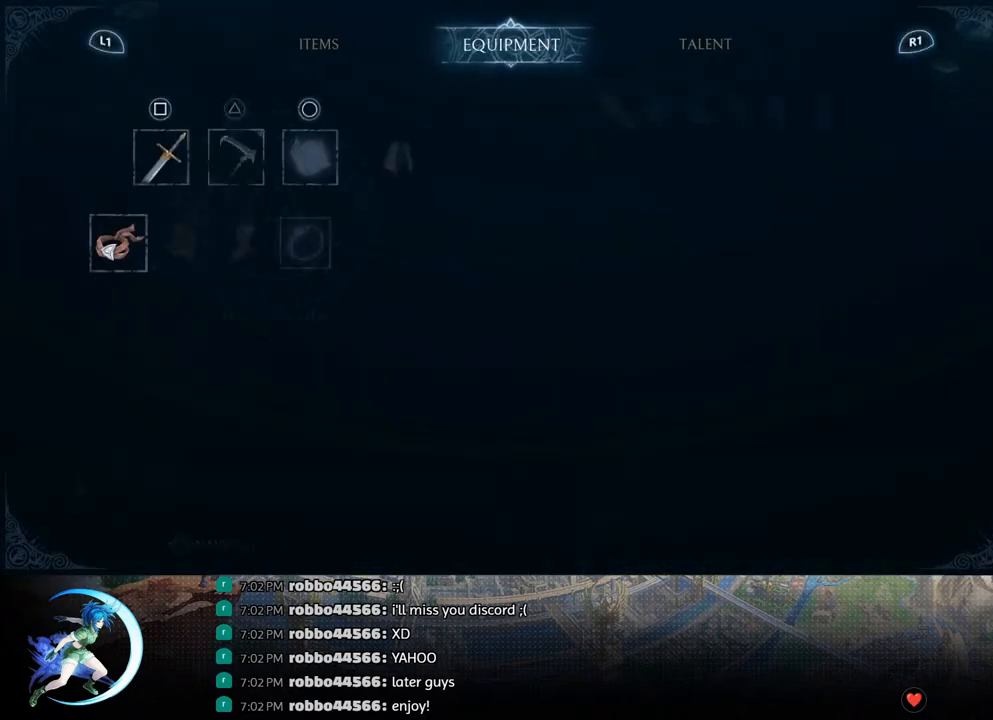
{"buttons": [], "left_stick": "center", "right_stick": "center", "events": [[267, "DPAD_RIGHT", "down"], [333, "DPAD_RIGHT", "up"]]}
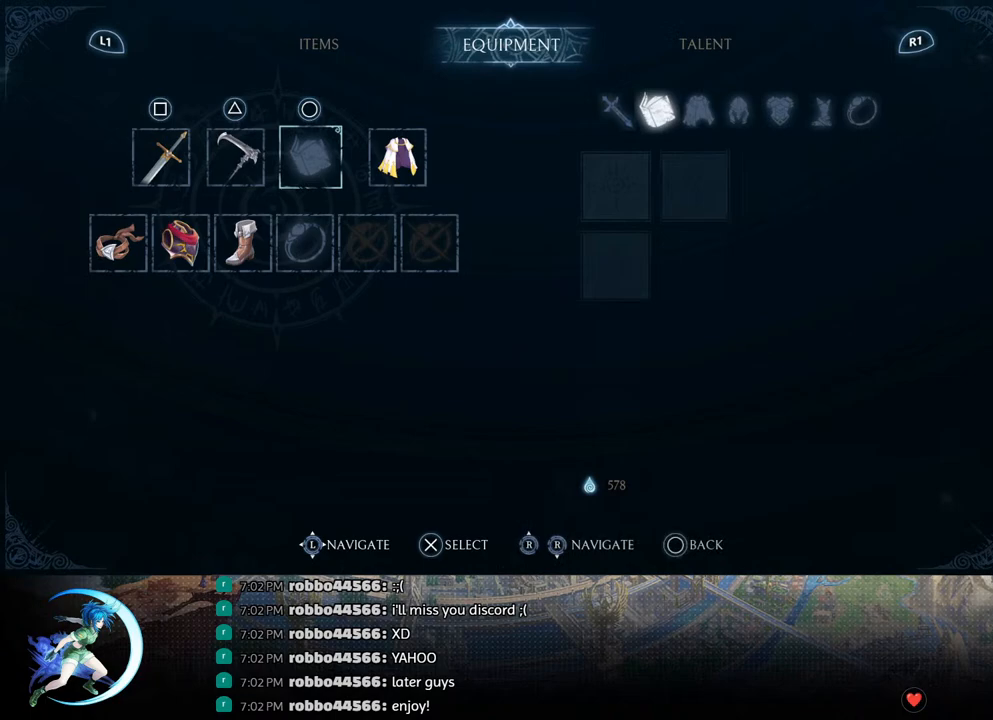
{"buttons": ["DPAD_RIGHT"], "left_stick": "center", "right_stick": "center", "events": [[33, "DPAD_LEFT", "down"], [133, "DPAD_LEFT", "up"], [267, "CROSS", "down"], [350, "CROSS", "up"], [483, "DPAD_RIGHT", "down"]]}
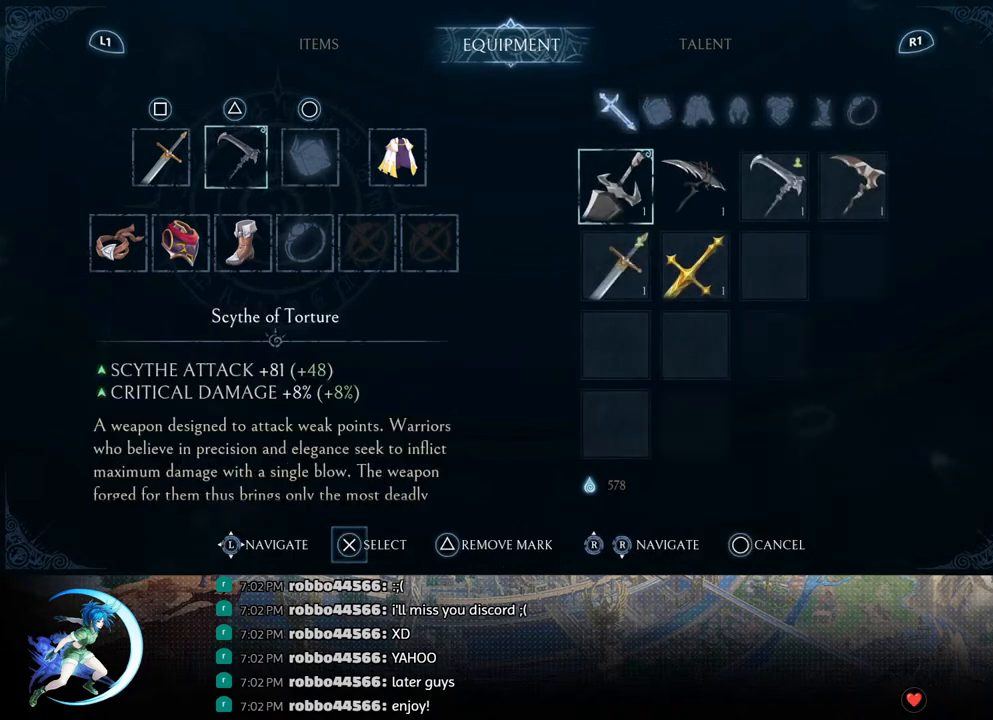
{"buttons": [], "left_stick": "center", "right_stick": "center", "events": [[17, "DPAD_RIGHT", "up"]]}
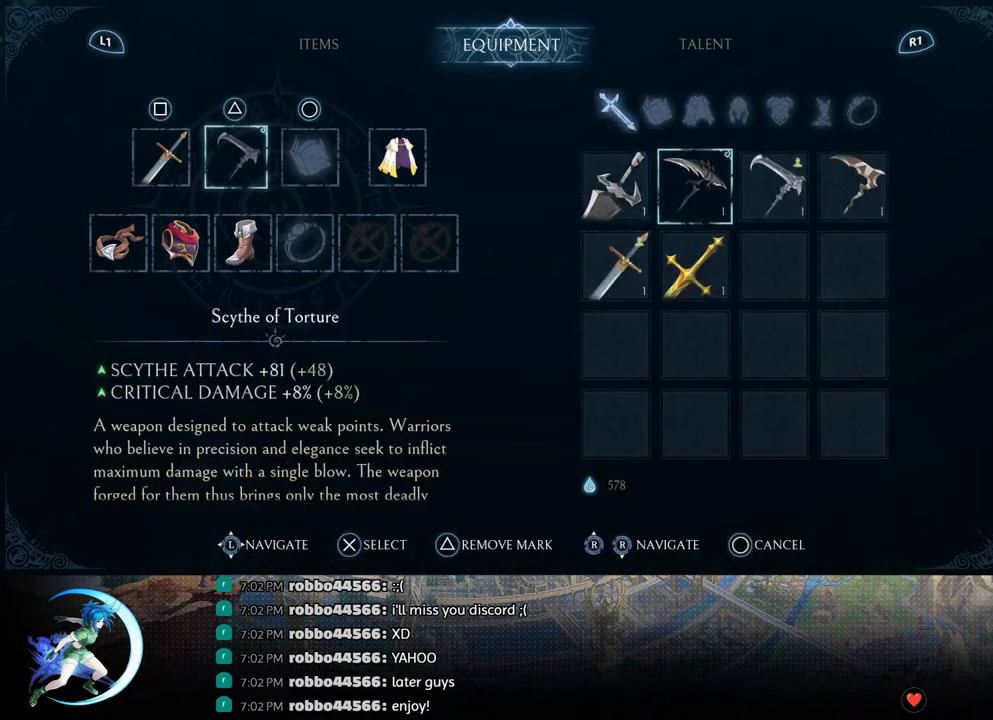
{"buttons": [], "left_stick": "center", "right_stick": "center", "events": [[167, "CROSS", "down"], [283, "CROSS", "up"]]}